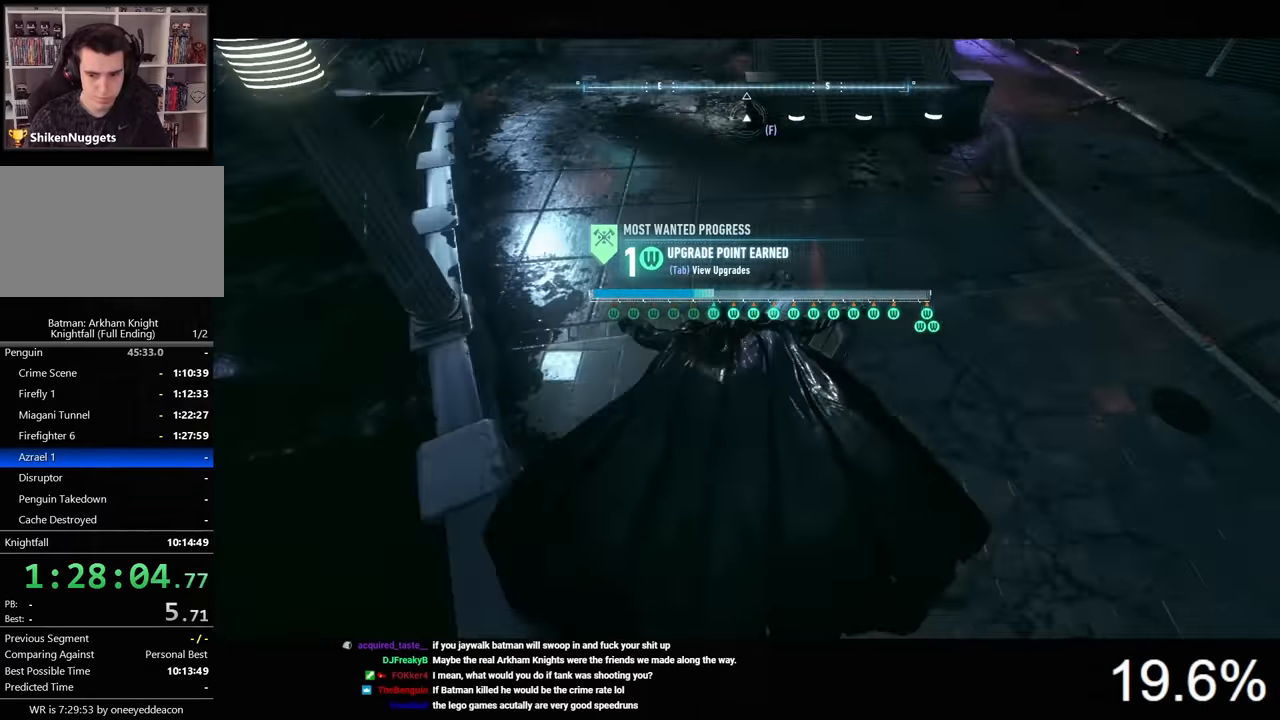
Gameplay with keyboard and mouse; each line is a JSON object with the keys and mouse buttons held at the frame after it. "events" lists presses ("down") and releases ("up") of "1", "2", "3", "4", "5", "a", "alt", "c", "caps_lock", "ctrl", "d", "e", "f", "g", "q", "r", "s", "shift", "space", "t", "tab", "v", "w", "x", "z", "mouse_left", "mouse_wheel" and "mouse_right" between this image and that frame as [ms after this image, input, new state], when the widget could be followed in between. "mouse_left", "mouse_wheel", "mouse_right" = the "left", "wheel", "right" buttons of the "mouse" list. No other keys are recorded. "wheel" means that the mouse wheel is clicked or scrolled. Not read: mouse_move.
{"keys": [], "mouse": [], "events": [[134, "e", "down"], [200, "e", "up"]]}
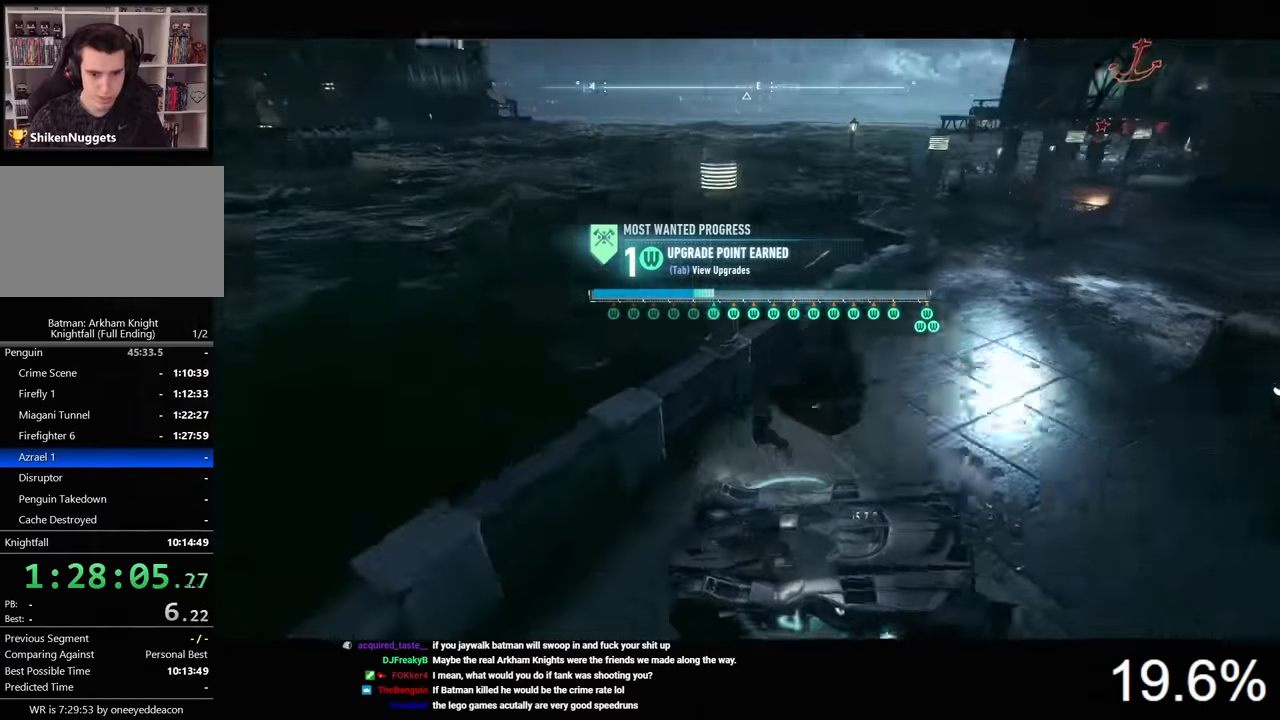
{"keys": ["v"], "mouse": [], "events": [[334, "v", "down"]]}
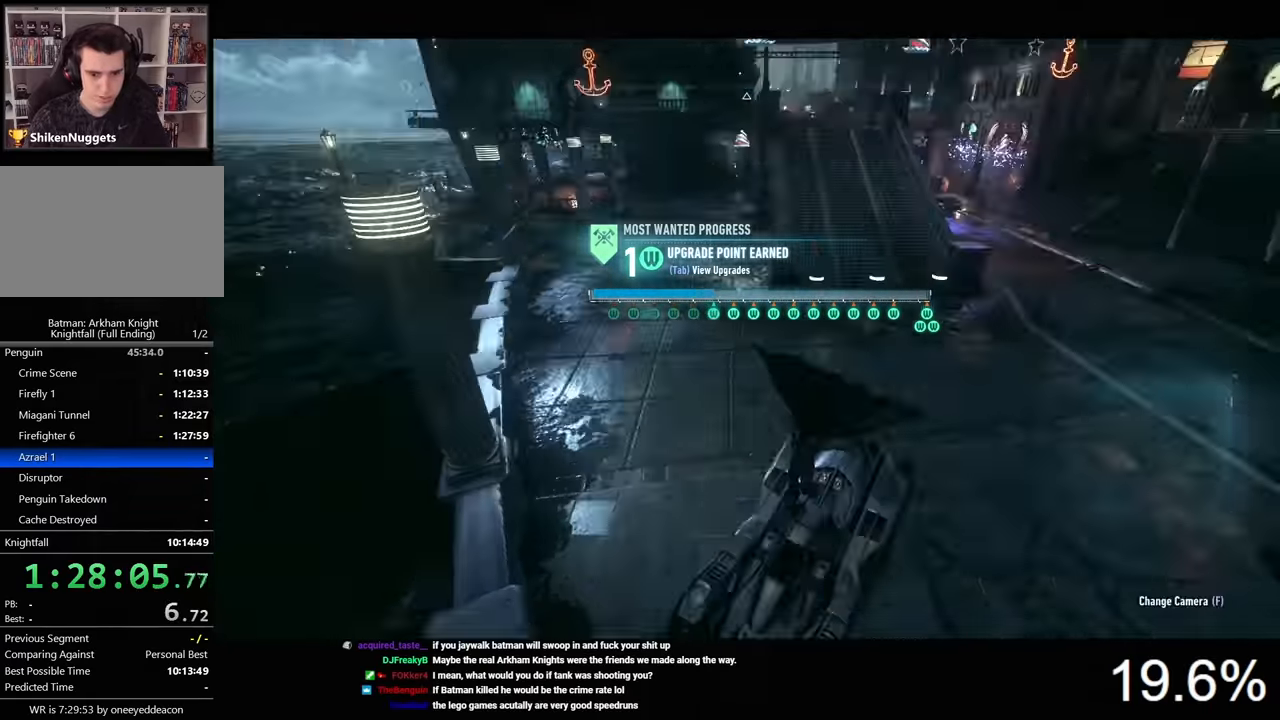
{"keys": [], "mouse": [], "events": [[34, "v", "up"]]}
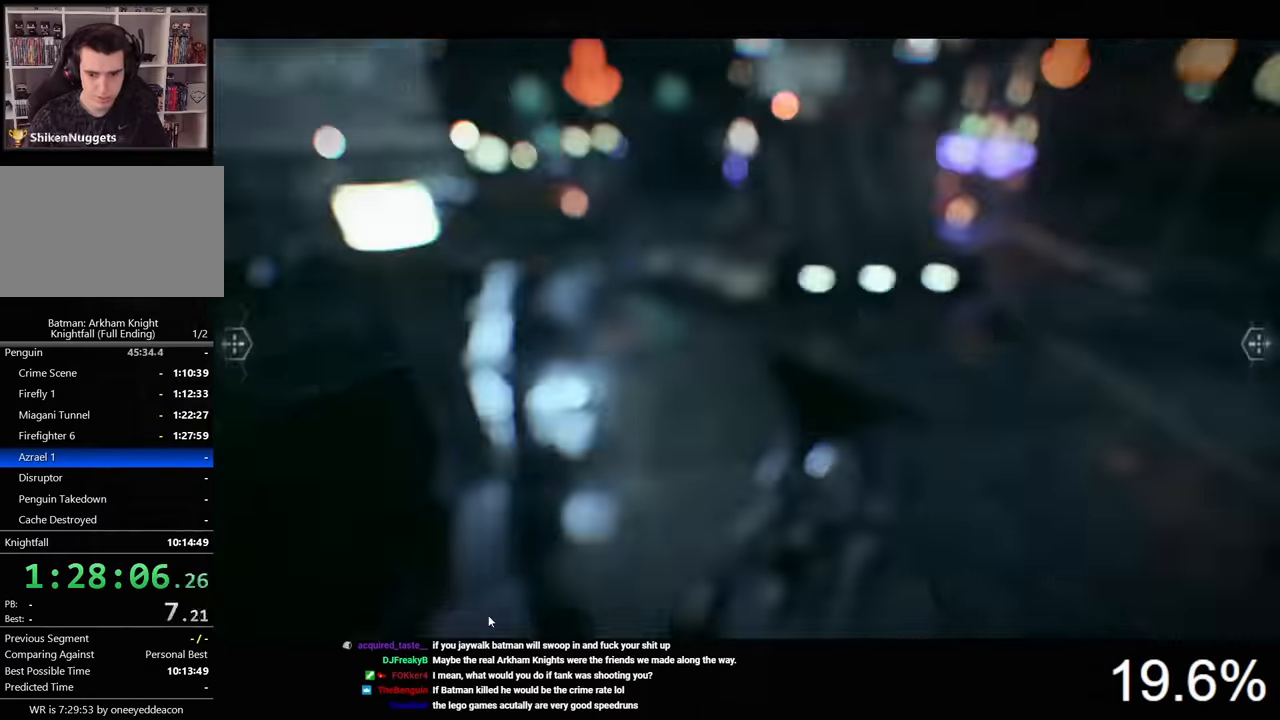
{"keys": [], "mouse": [], "events": []}
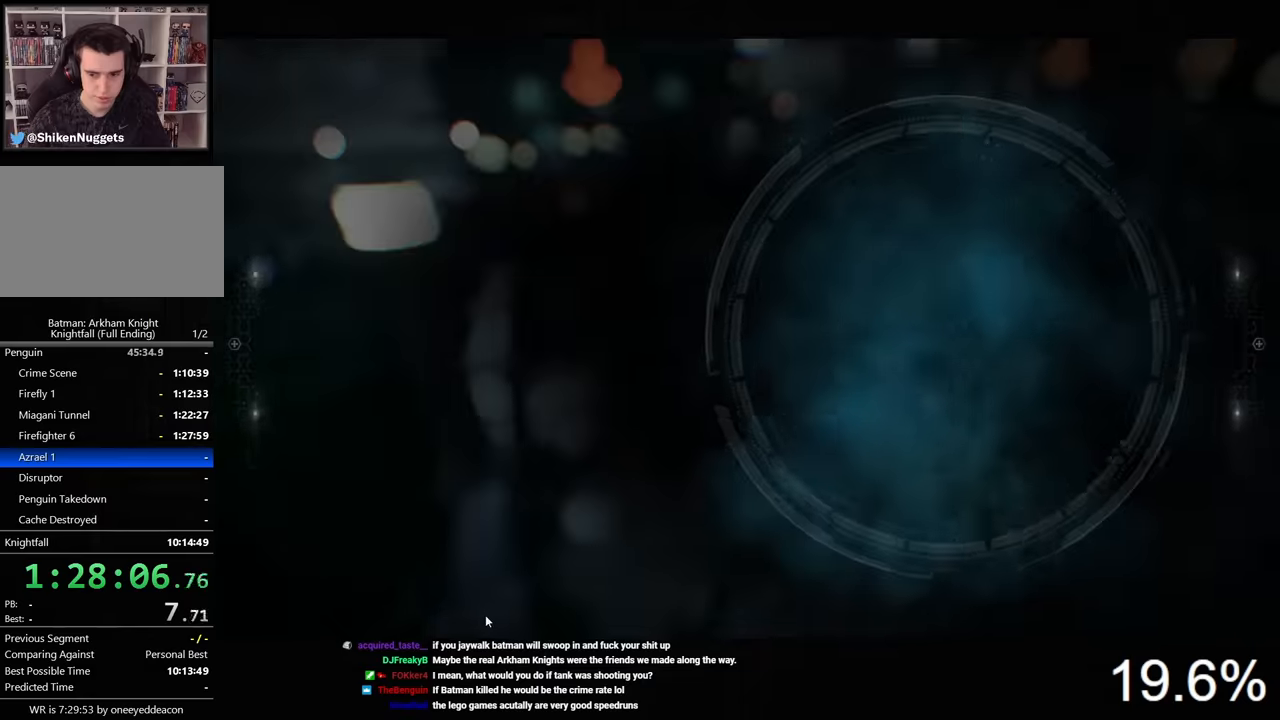
{"keys": [], "mouse": [], "events": []}
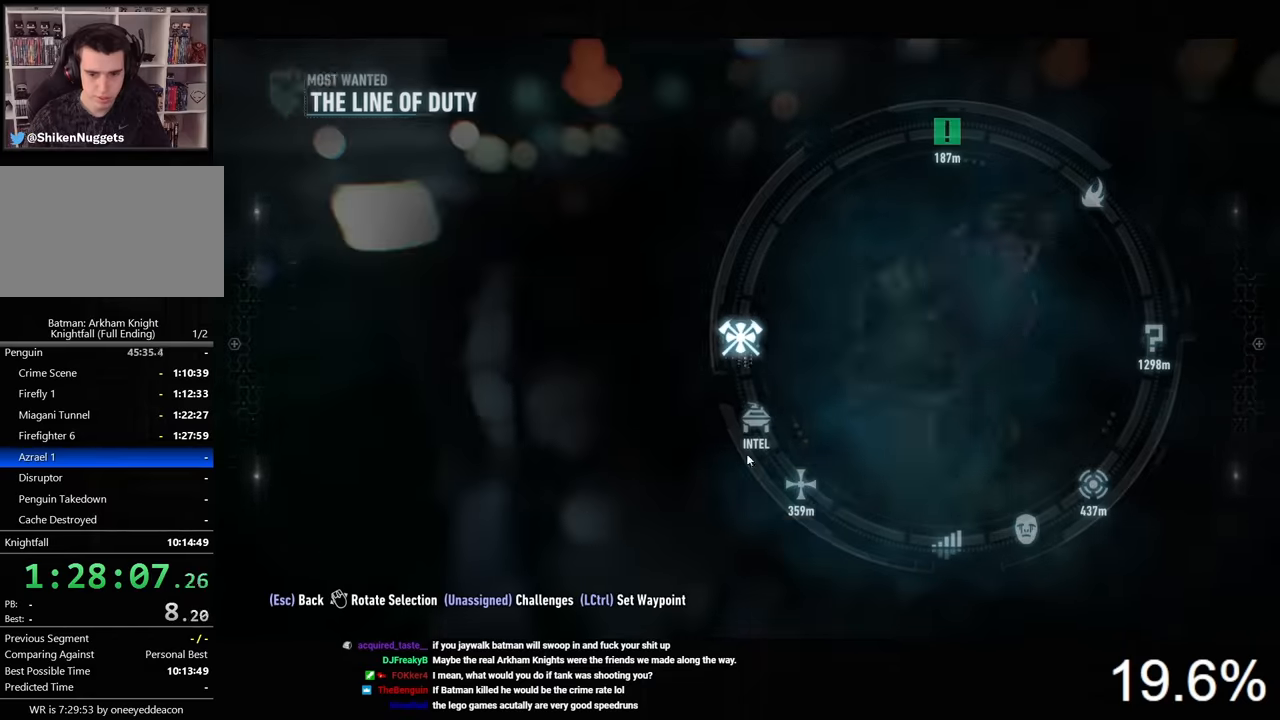
{"keys": [], "mouse": [], "events": []}
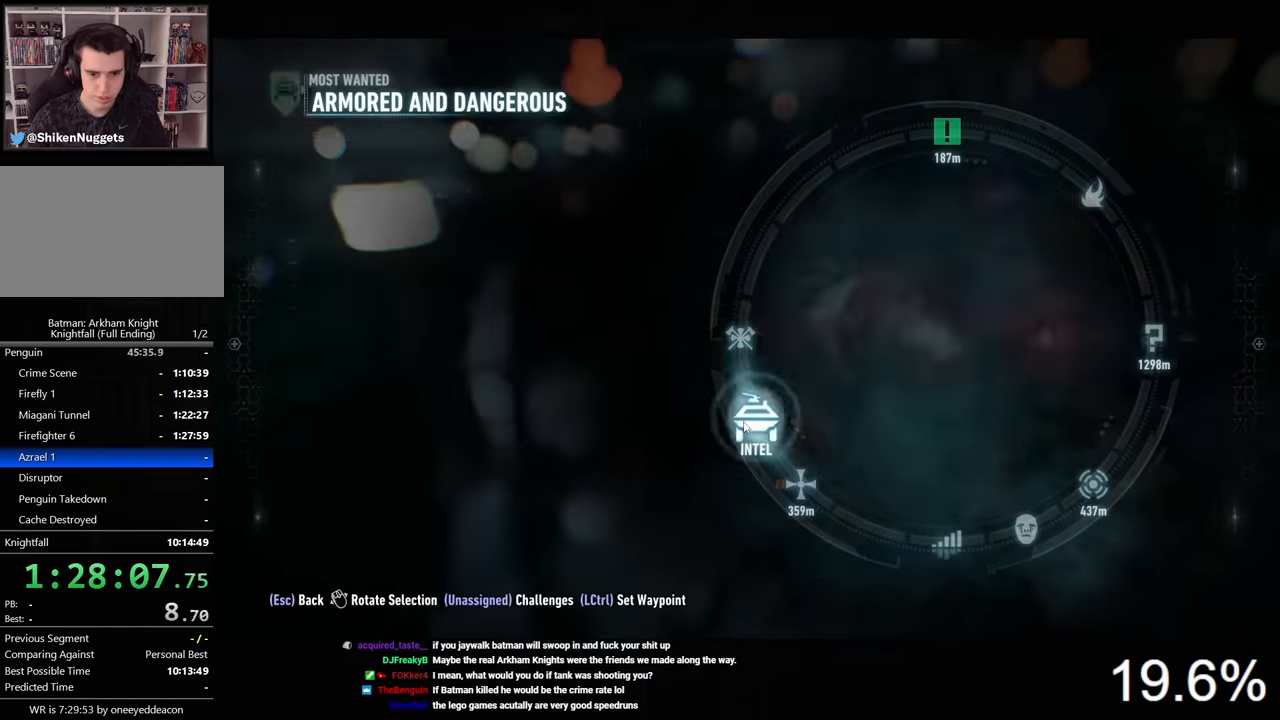
{"keys": [], "mouse": [], "events": [[34, "ctrl", "down"], [167, "ctrl", "up"]]}
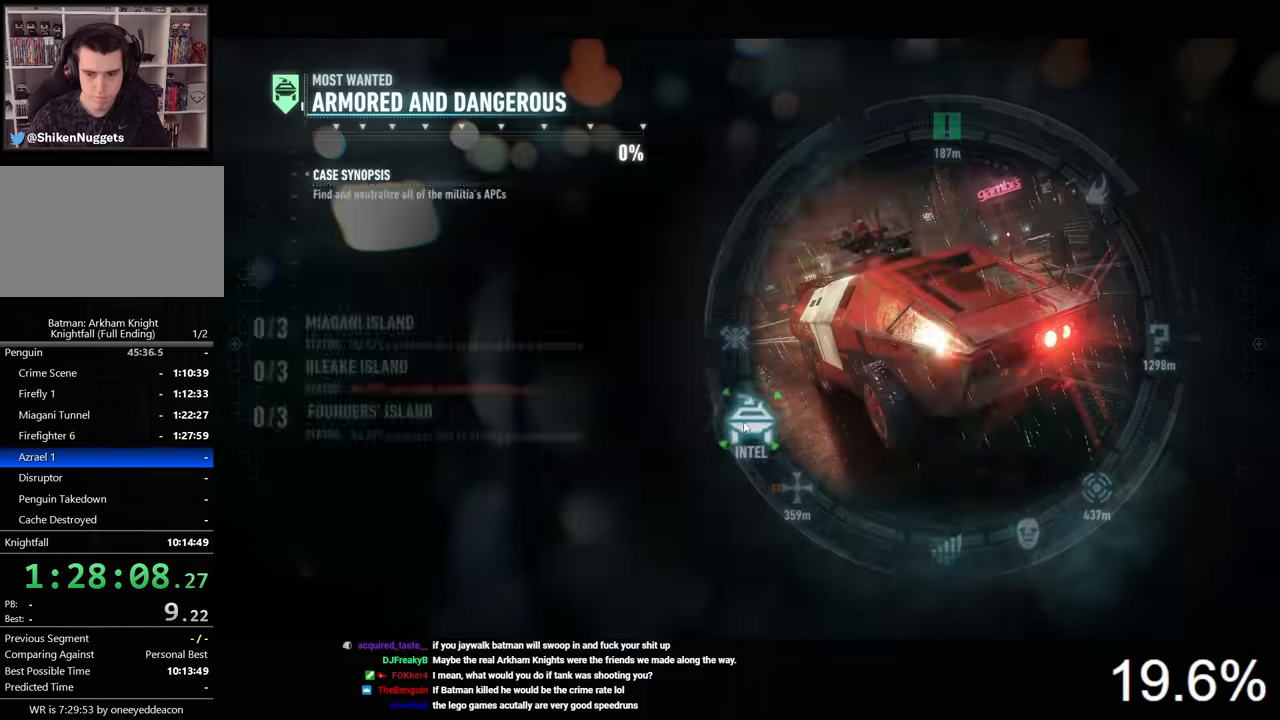
{"keys": ["d", "w"], "mouse": ["right"], "events": [[234, "d", "down"], [334, "w", "down"], [400, "mouse_right", "down"]]}
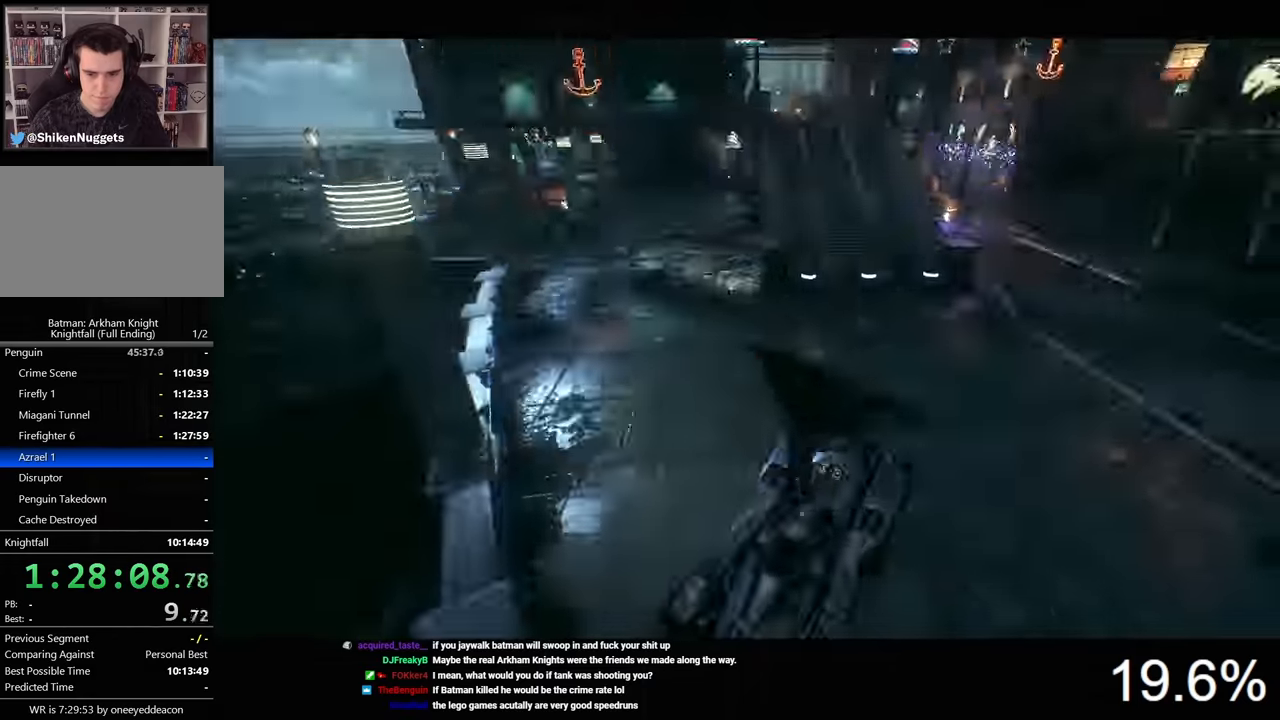
{"keys": ["d", "w"], "mouse": ["right"], "events": []}
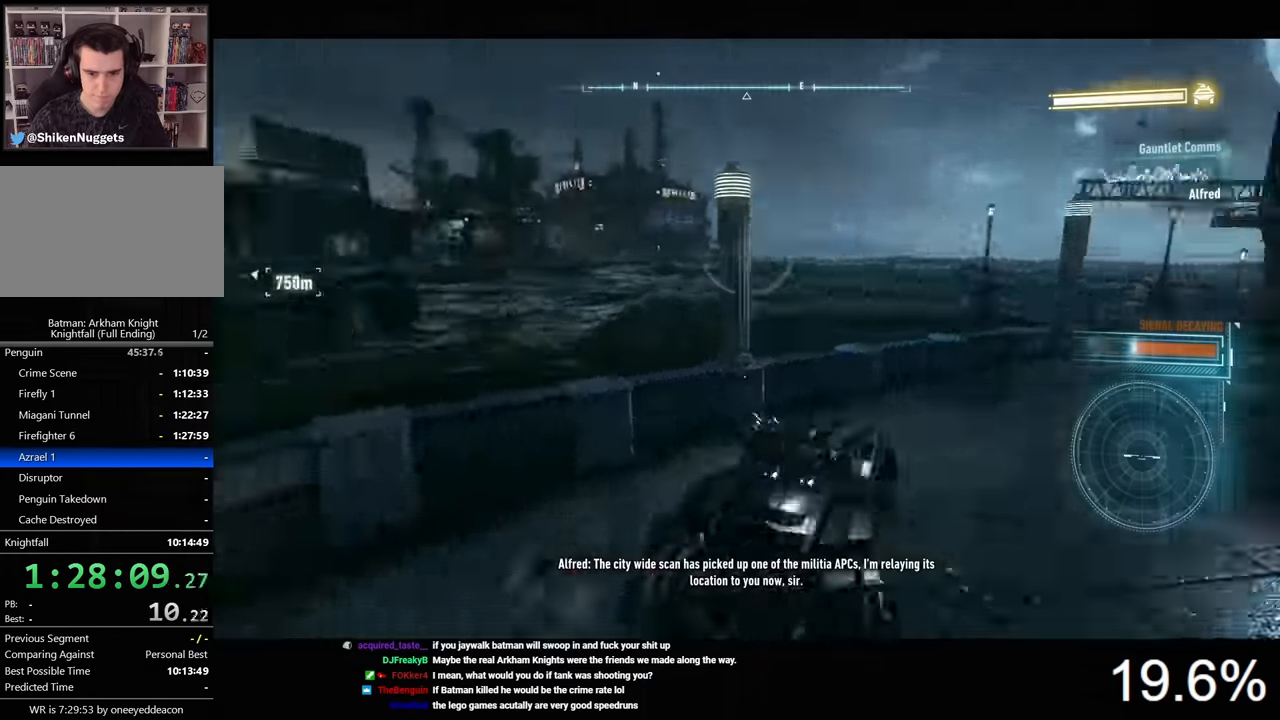
{"keys": ["a", "s"], "mouse": ["right"], "events": [[200, "w", "up"], [334, "s", "down"], [367, "d", "up"], [400, "a", "down"]]}
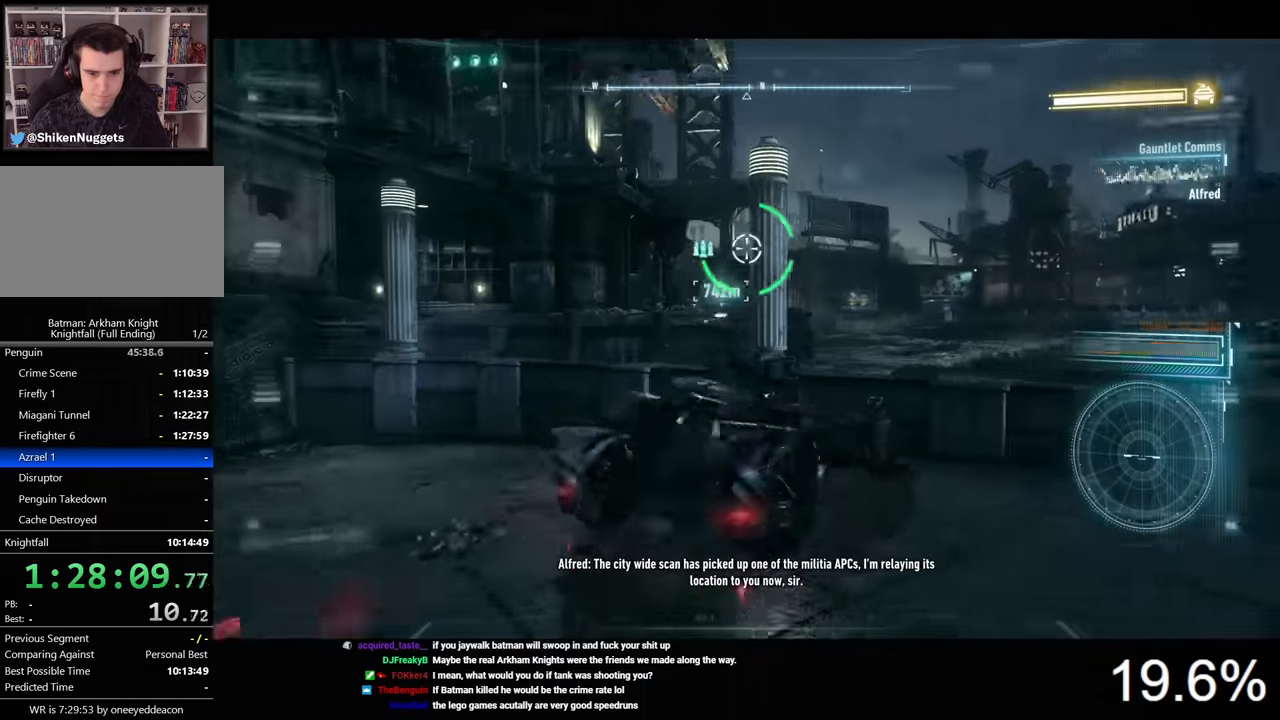
{"keys": ["a", "s"], "mouse": ["right"], "events": [[34, "s", "up"], [167, "s", "down"]]}
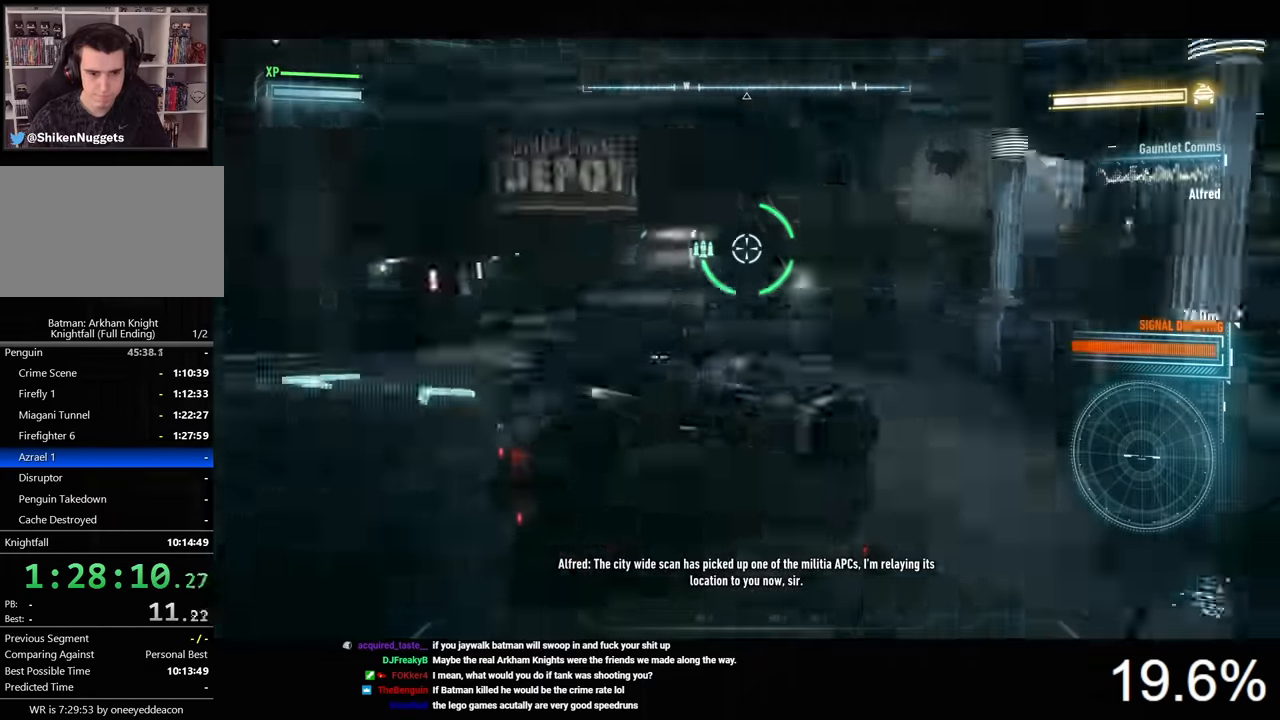
{"keys": ["w"], "mouse": ["right"], "events": [[200, "s", "up"], [334, "w", "down"], [434, "a", "up"]]}
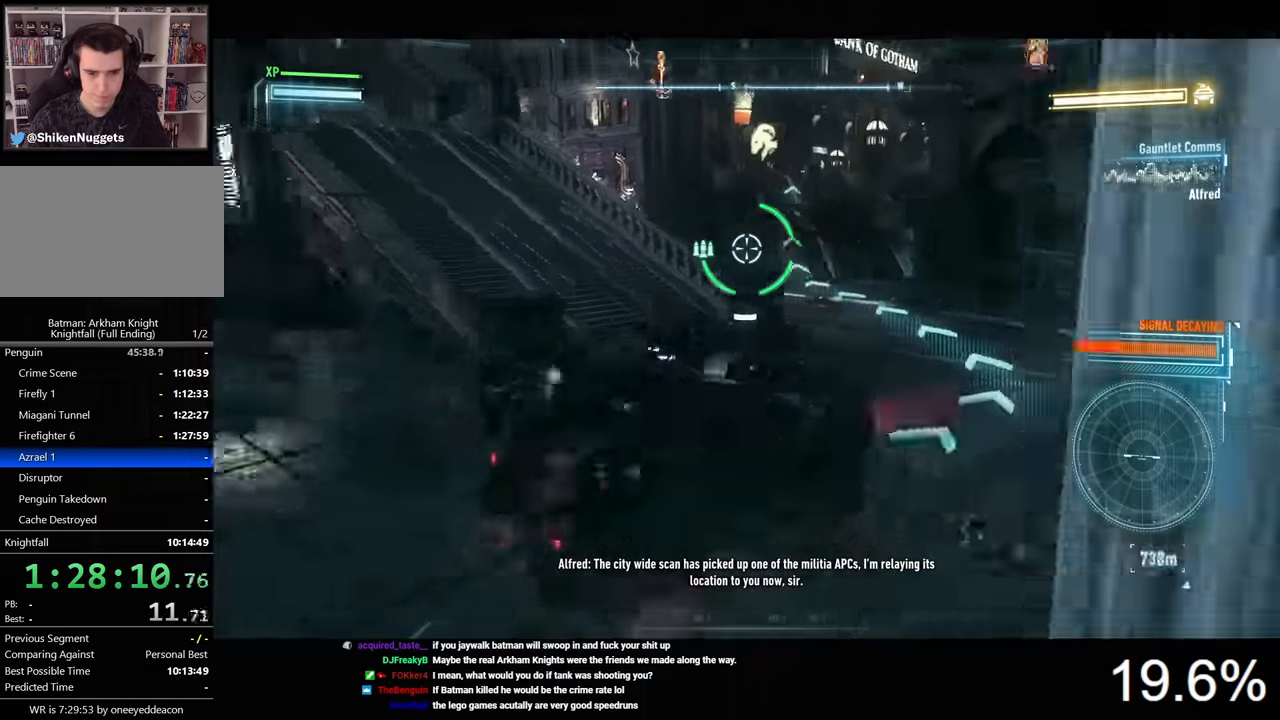
{"keys": ["d", "w"], "mouse": [], "events": [[134, "d", "down"], [500, "mouse_right", "up"]]}
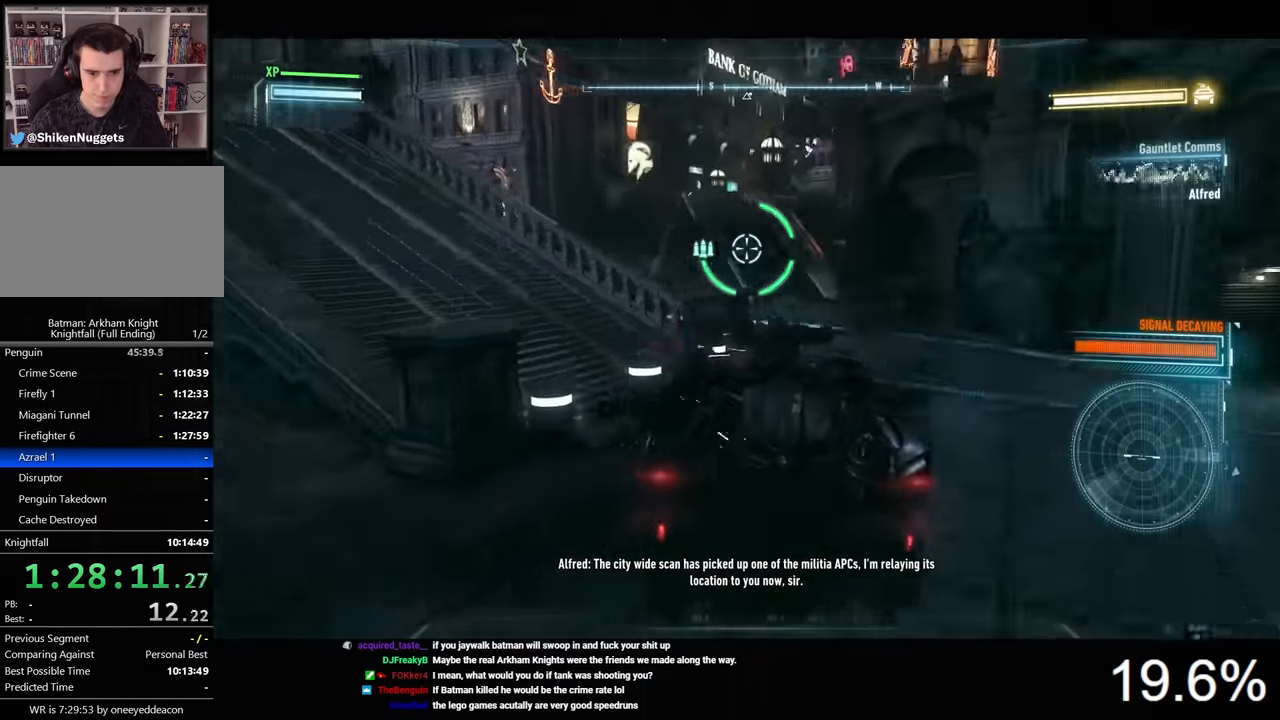
{"keys": ["d", "w"], "mouse": [], "events": [[34, "d", "up"], [400, "d", "down"]]}
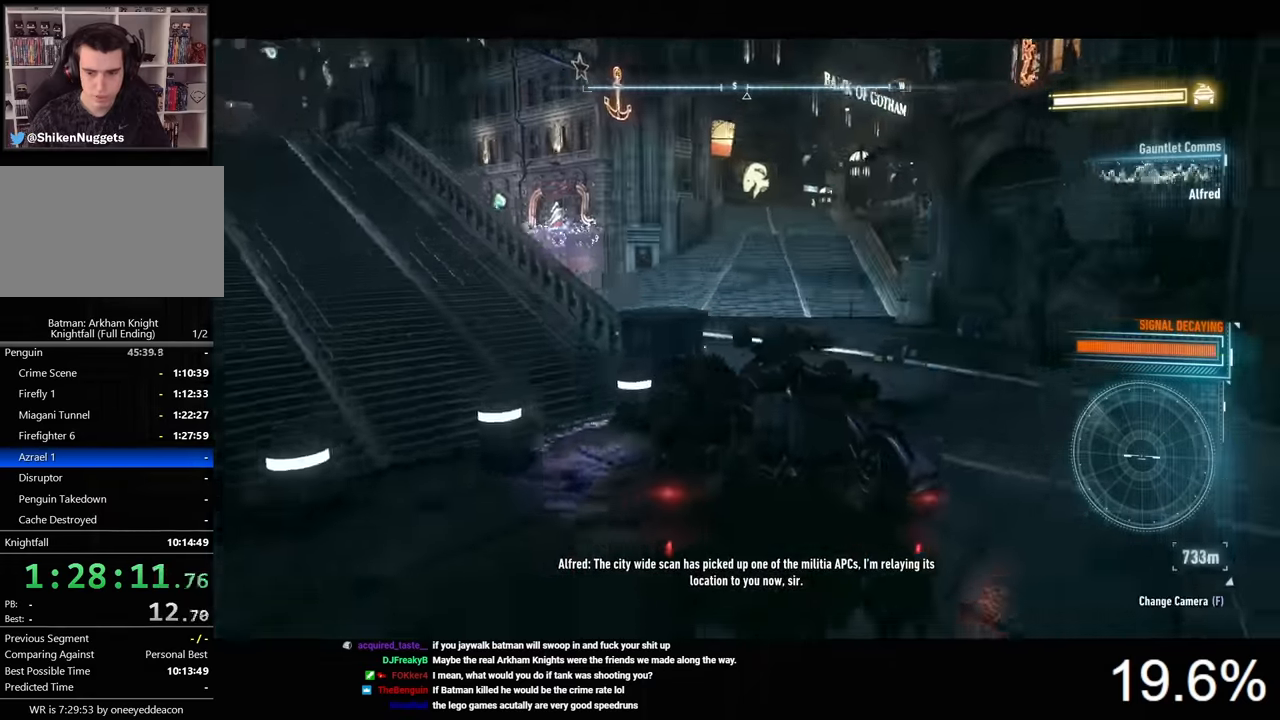
{"keys": ["a", "w"], "mouse": [], "events": [[67, "d", "up"], [200, "a", "down"], [334, "a", "up"], [467, "a", "down"]]}
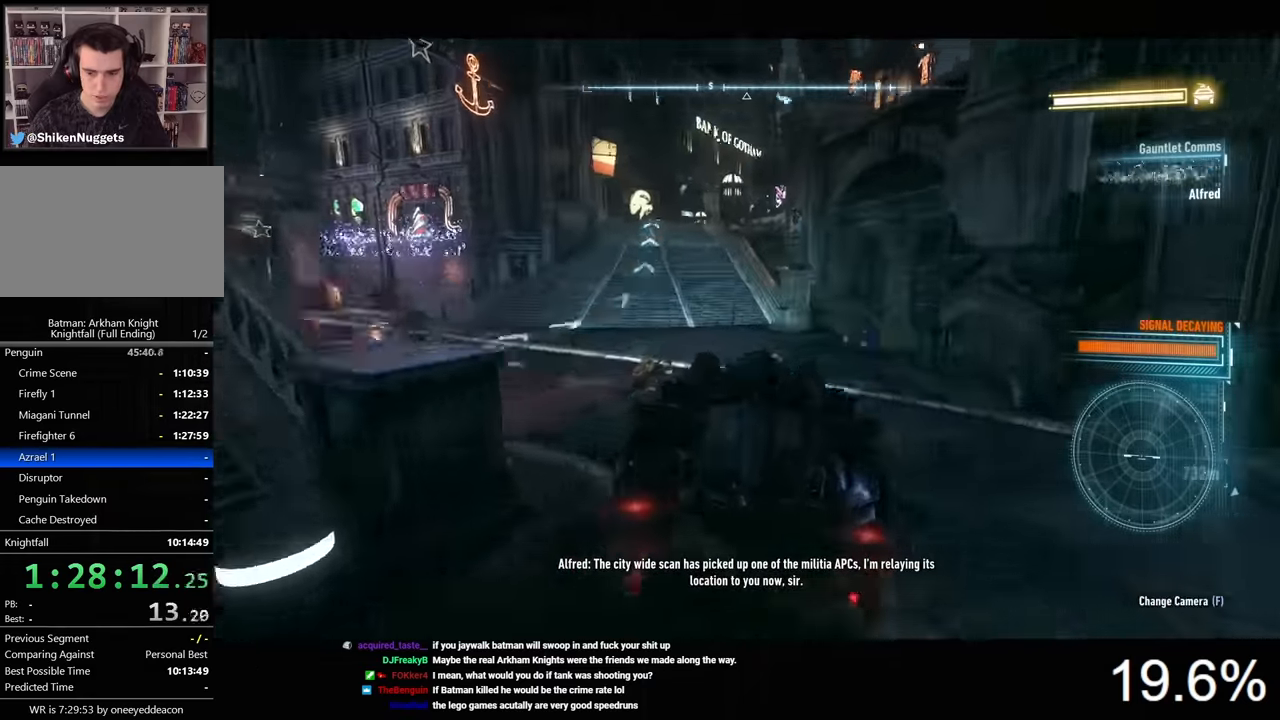
{"keys": ["a", "w"], "mouse": ["left"], "events": [[34, "mouse_left", "down"], [100, "a", "up"], [267, "a", "down"]]}
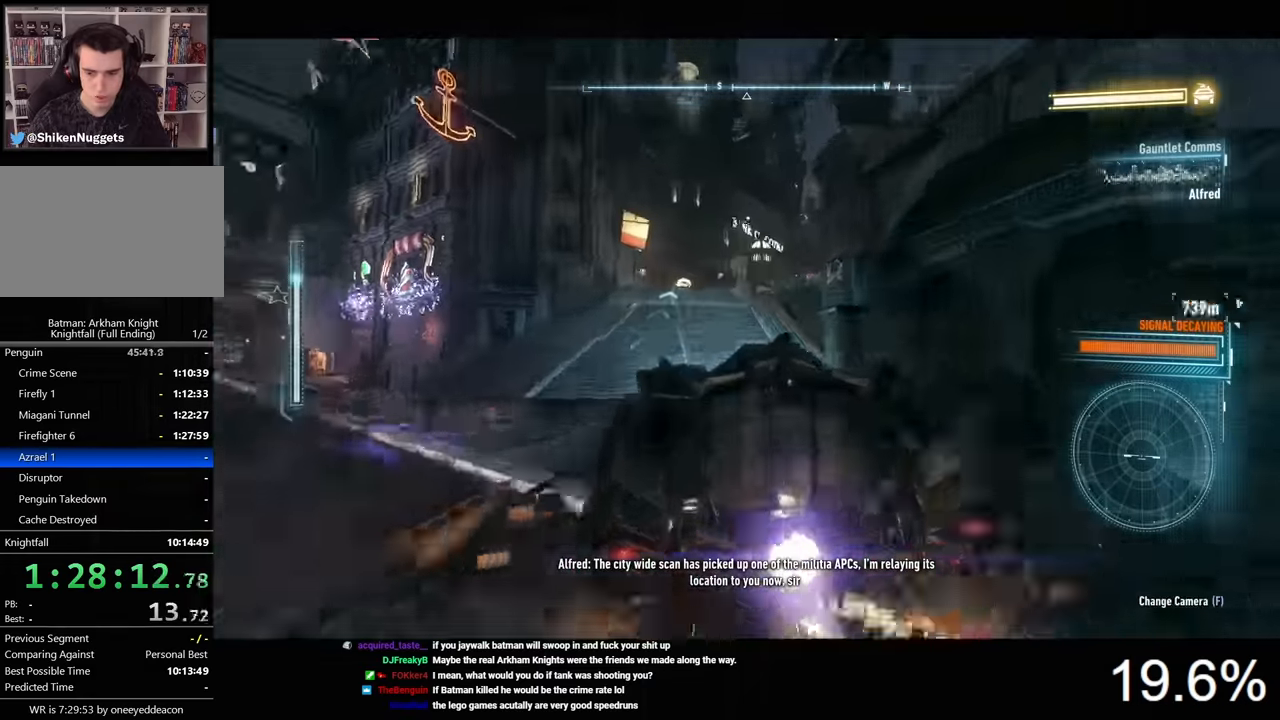
{"keys": ["w"], "mouse": ["left"], "events": [[134, "a", "up"]]}